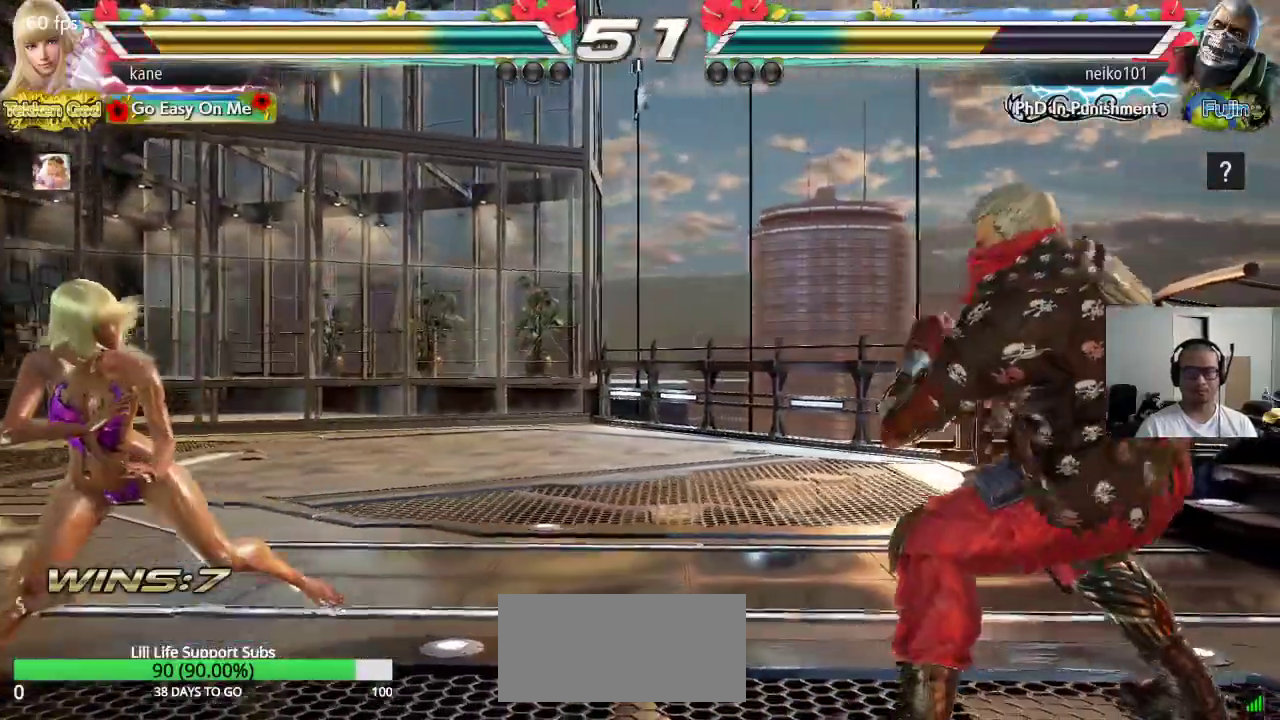
Gameplay with a controller (arcade stick); each line is a JSON object with the inputs held at the frame after it (dt_ms = milliseconds from this image to that frame). "events" lists button and stick changes between this image and that frame as [ms after this image, input, new state], when the widget could be followed in between. Not read: L3 R3 keyboard_mouse.
{"dt_ms": 500, "buttons": [], "left_stick": "center"}
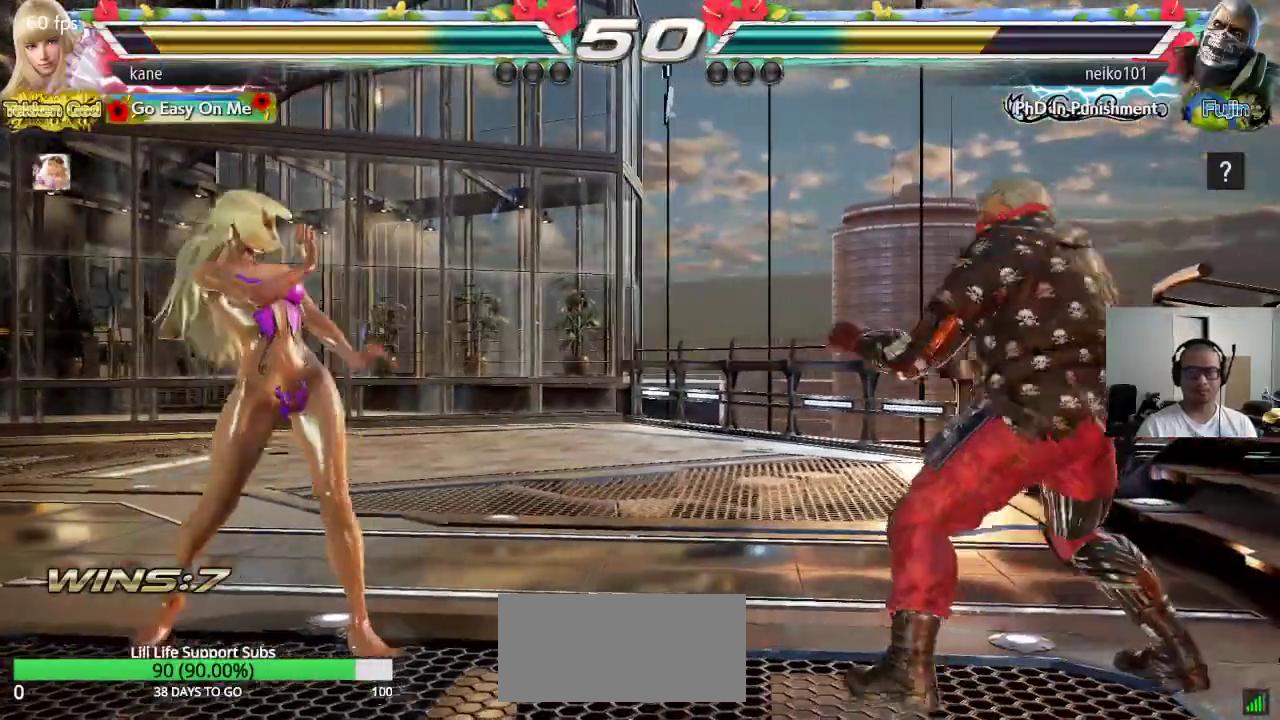
{"dt_ms": 500, "buttons": [], "left_stick": "down"}
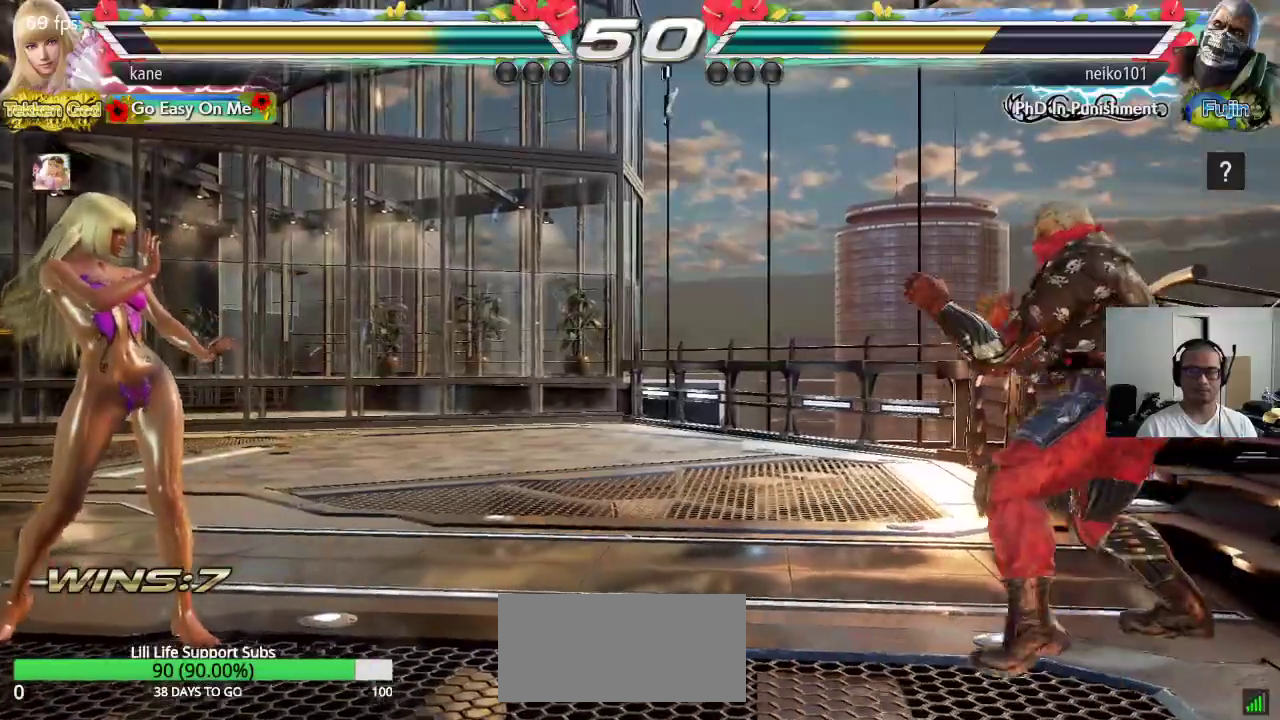
{"dt_ms": 500, "buttons": ["CROSS"], "left_stick": "center", "events": [[67, "left_stick", "right"], [133, "left_stick", "center"], [167, "SQUARE", "down"], [250, "TRIANGLE", "down"], [267, "SQUARE", "up"], [317, "TRIANGLE", "up"], [367, "CROSS", "down"]]}
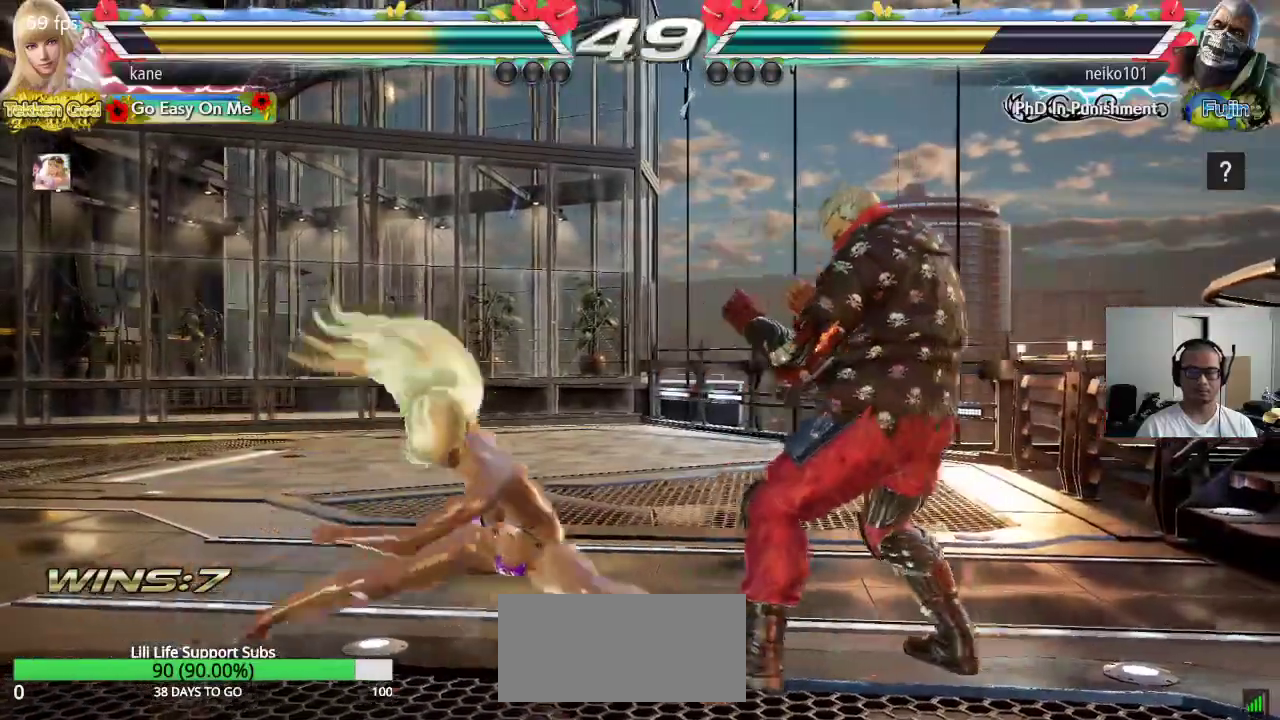
{"dt_ms": 500, "buttons": [], "left_stick": "left", "events": [[100, "CROSS", "up"], [267, "left_stick", "left"]]}
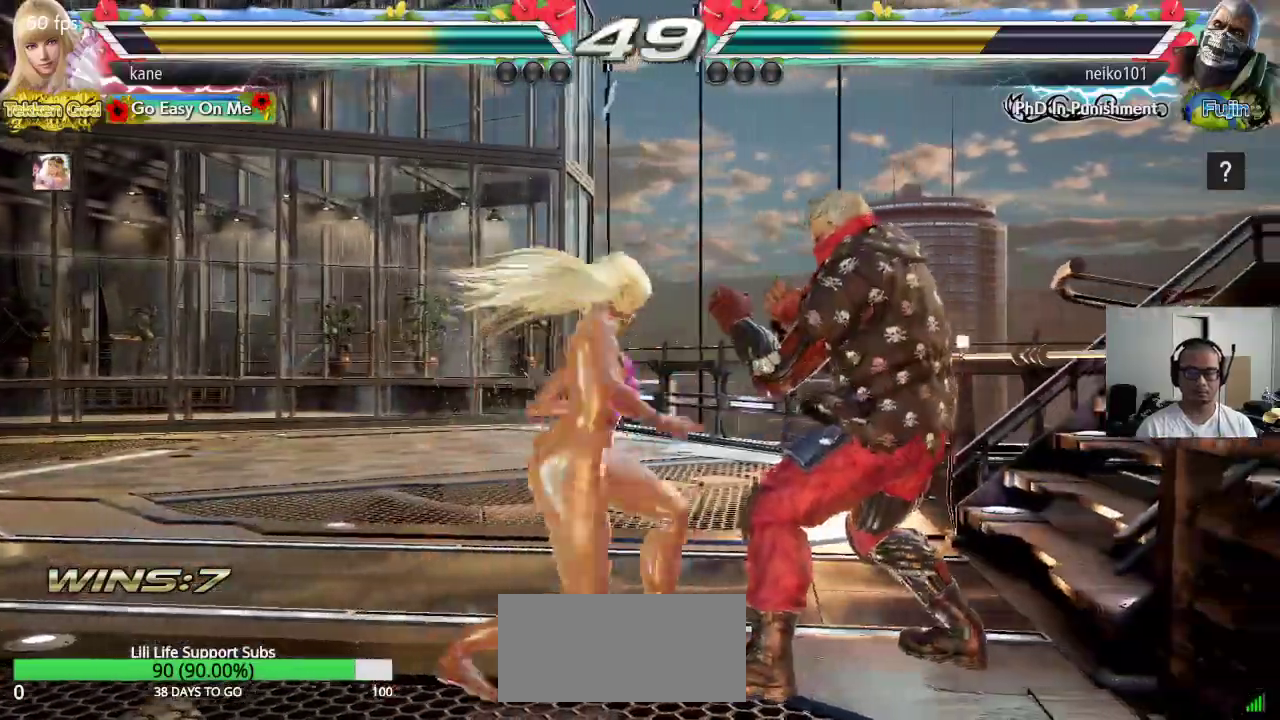
{"dt_ms": 500, "buttons": [], "left_stick": "down", "events": [[100, "left_stick", "center"], [150, "left_stick", "down"], [217, "CIRCLE", "down"], [267, "CIRCLE", "up"]]}
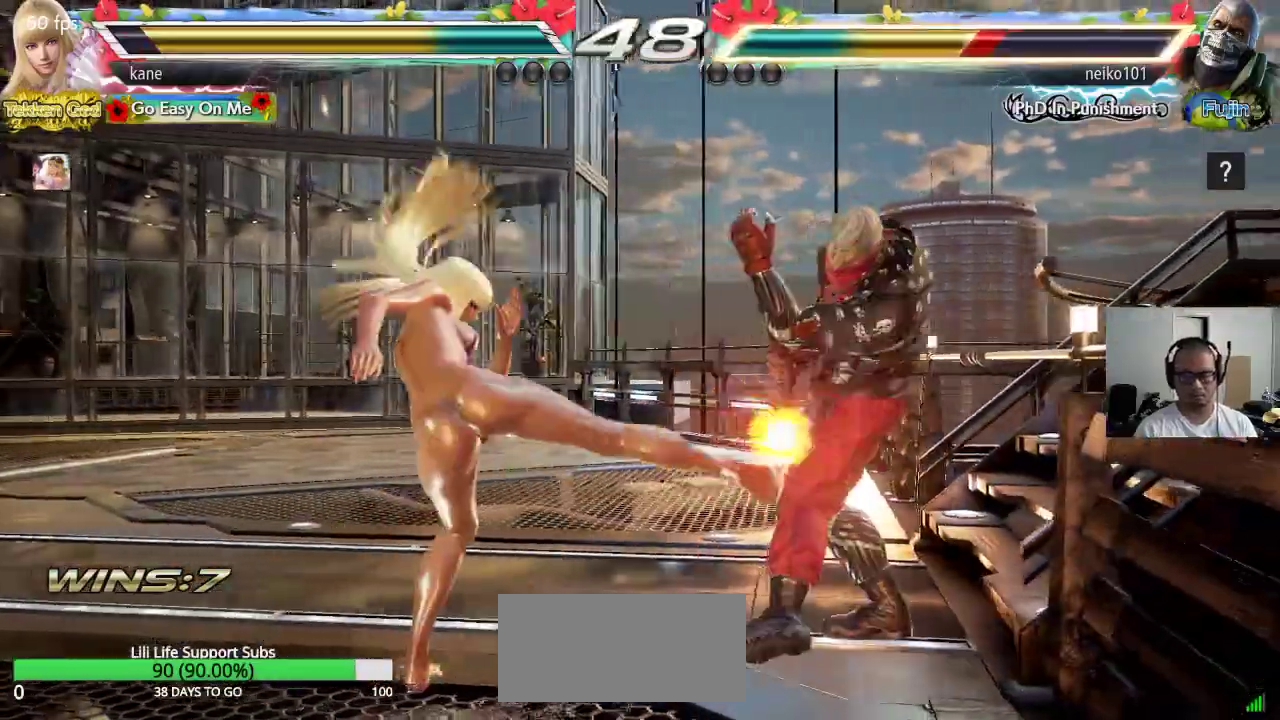
{"dt_ms": 500, "buttons": [], "left_stick": "center", "events": [[17, "left_stick", "center"], [350, "CIRCLE", "down"], [400, "CIRCLE", "up"]]}
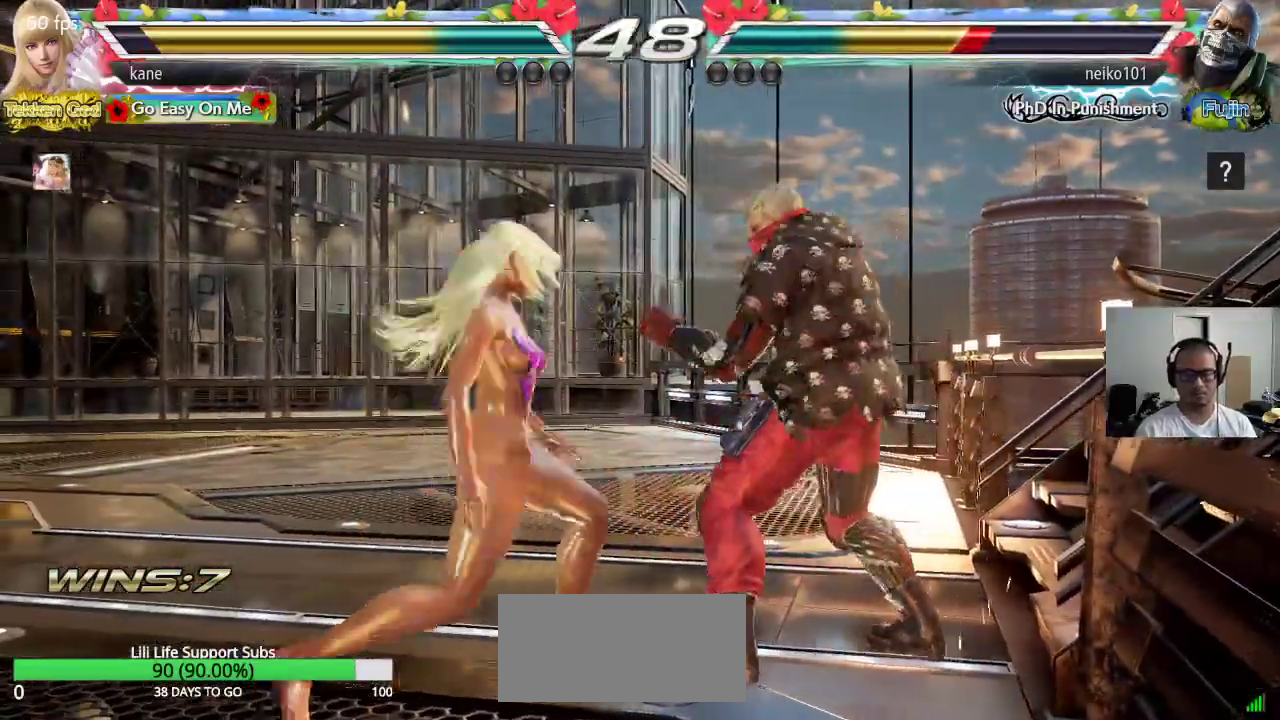
{"dt_ms": 500, "buttons": [], "left_stick": "down-left", "events": [[100, "left_stick", "left"], [417, "left_stick", "down-left"], [450, "SQUARE", "down"], [483, "SQUARE", "up"]]}
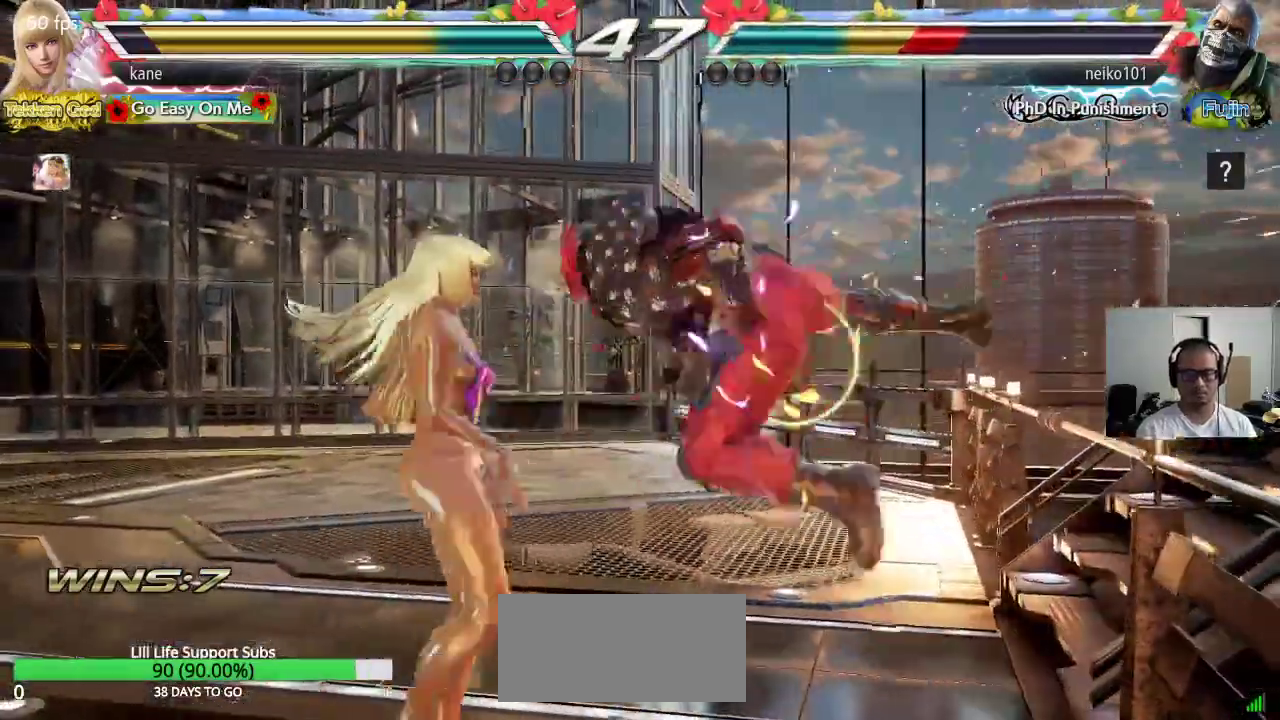
{"dt_ms": 500, "buttons": ["SQUARE"], "left_stick": "down-right", "events": [[33, "SQUARE", "down"], [400, "SQUARE", "up"], [483, "left_stick", "down-right"], [500, "SQUARE", "down"]]}
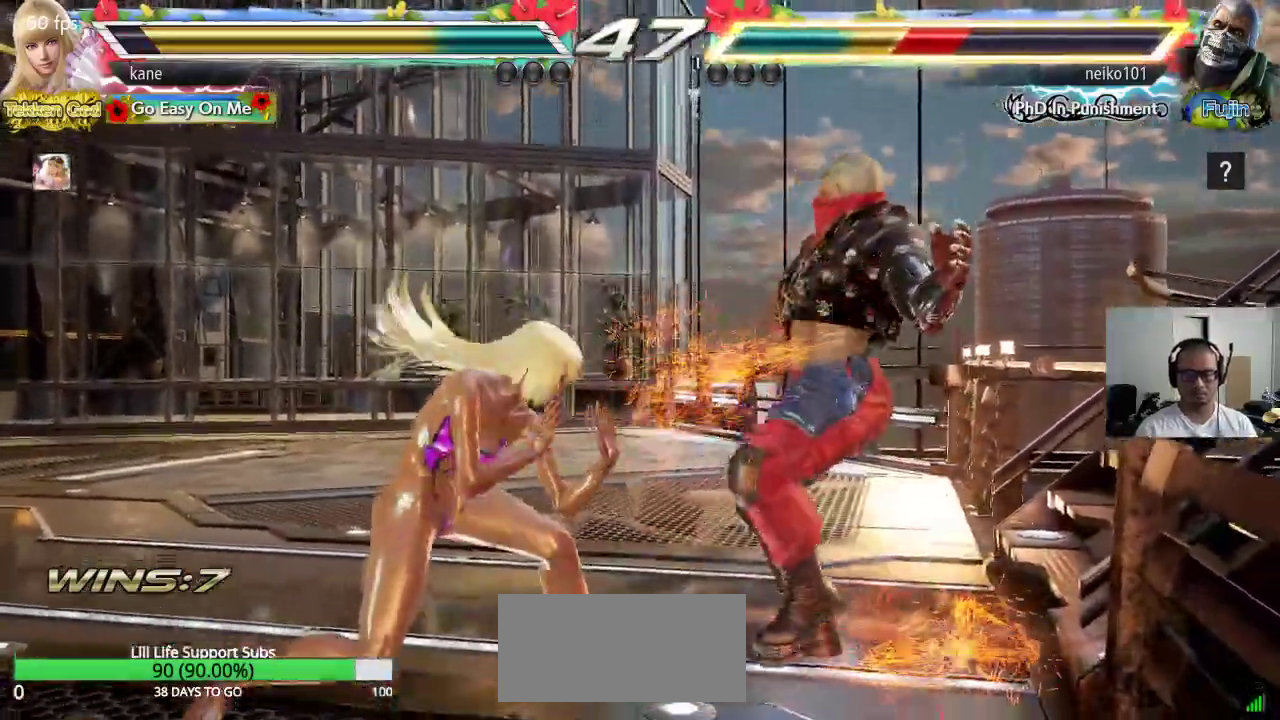
{"dt_ms": 500, "buttons": ["CROSS"], "left_stick": "center", "events": [[50, "SQUARE", "up"], [100, "SQUARE", "down"], [133, "SQUARE", "up"], [183, "SQUARE", "down"], [267, "SQUARE", "up"], [317, "CROSS", "down"], [417, "left_stick", "center"]]}
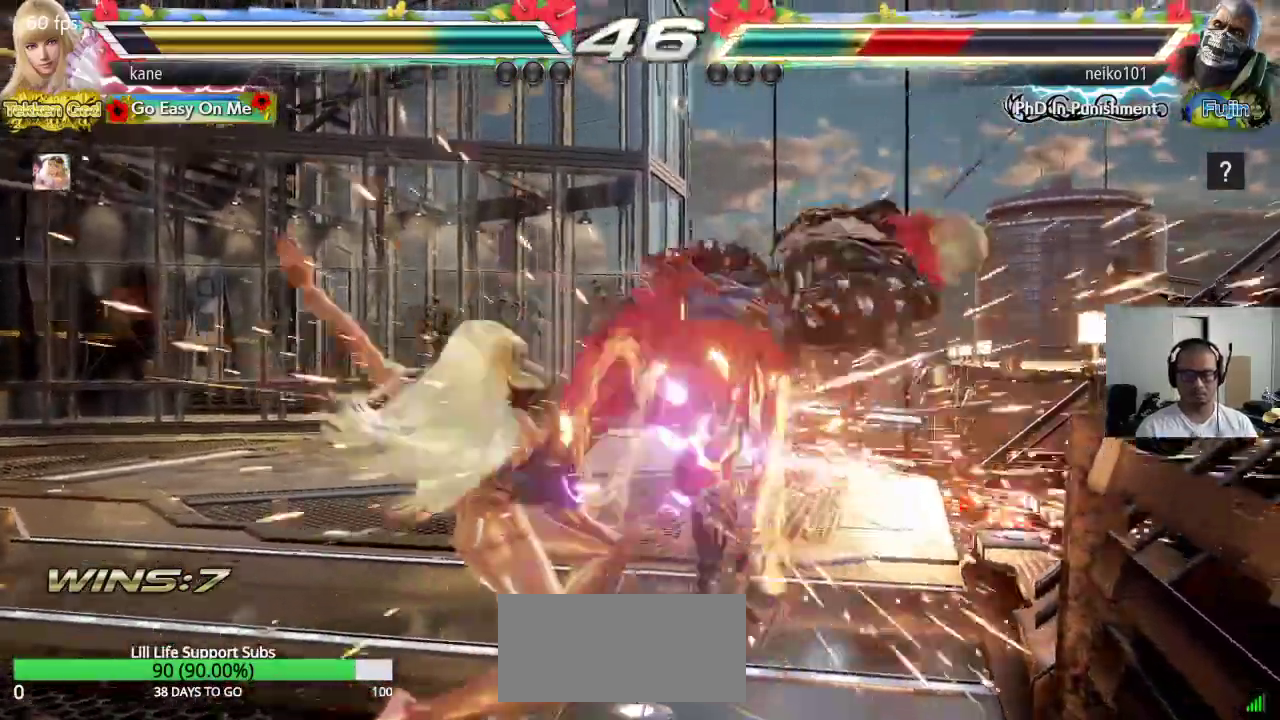
{"dt_ms": 500, "buttons": ["CROSS", "CIRCLE"], "left_stick": "left", "events": [[400, "left_stick", "left"], [433, "CIRCLE", "down"]]}
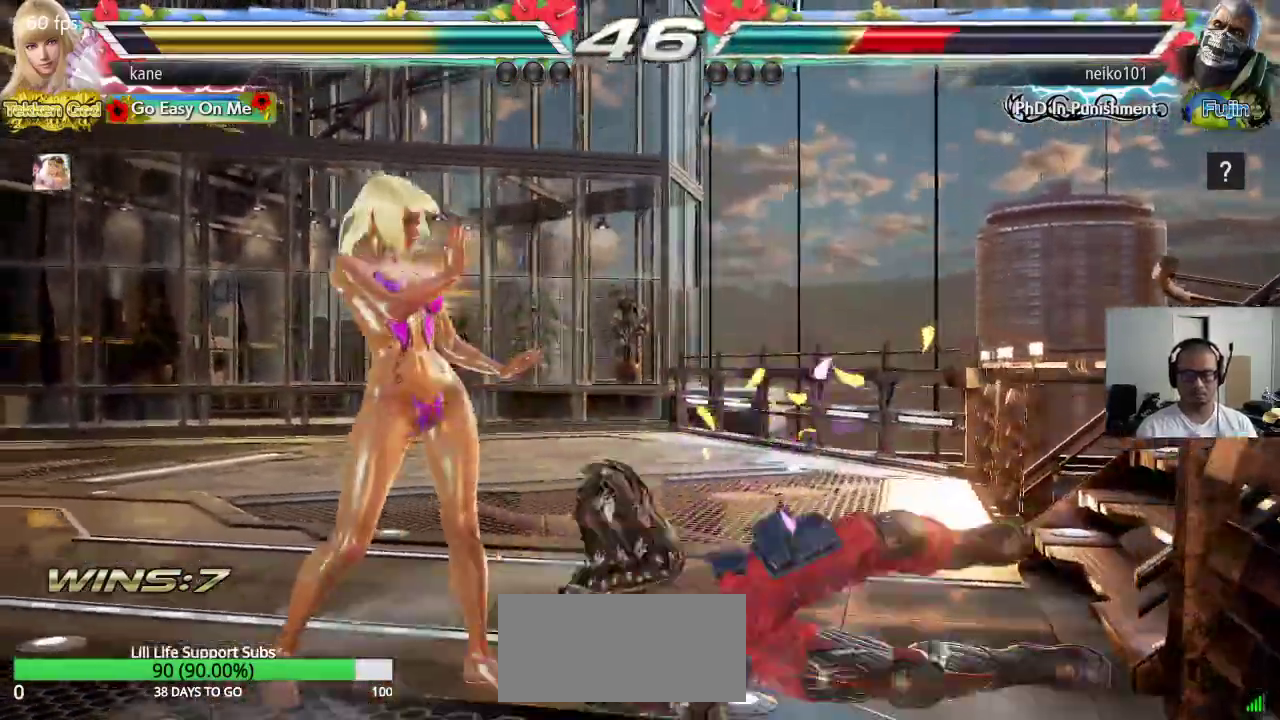
{"dt_ms": 500, "buttons": ["CROSS"], "left_stick": "center", "events": [[33, "left_stick", "center"], [67, "CIRCLE", "up"], [83, "CROSS", "up"], [217, "left_stick", "down"], [250, "CIRCLE", "down"], [333, "CIRCLE", "up"], [367, "CROSS", "down"], [500, "left_stick", "center"]]}
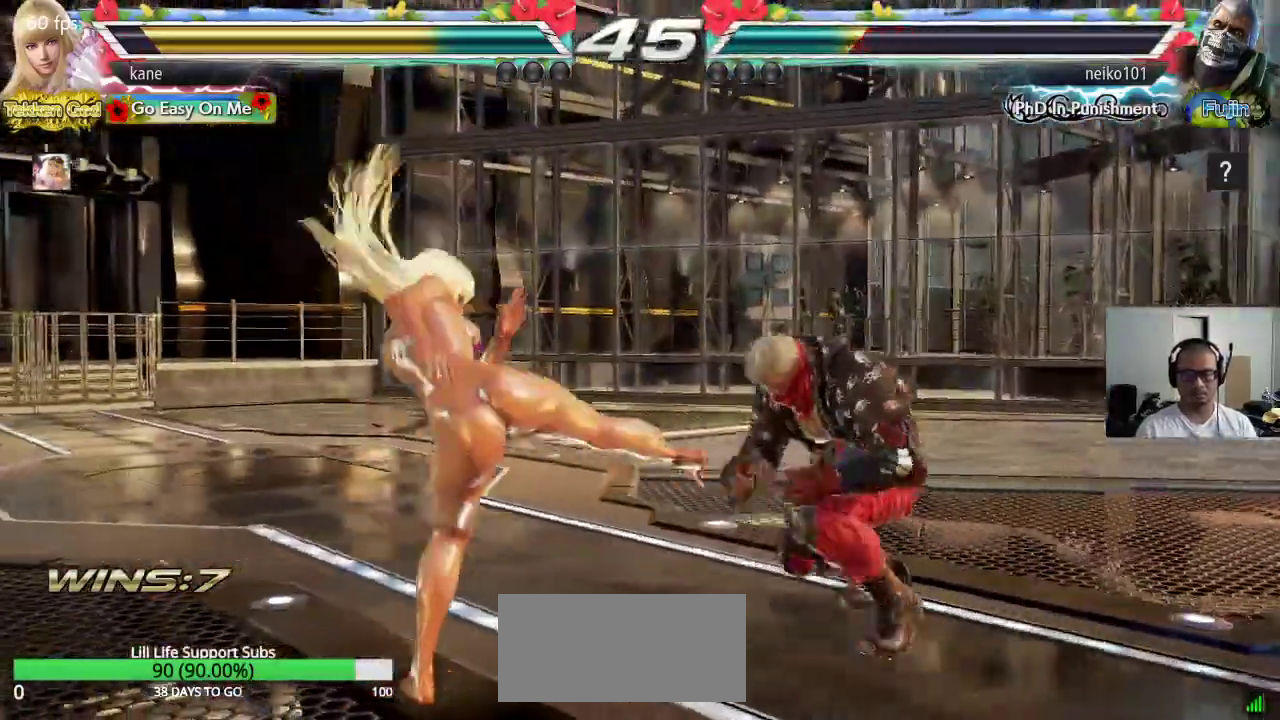
{"dt_ms": 1000, "buttons": [], "left_stick": "up", "events": [[33, "CROSS", "up"], [367, "left_stick", "left"], [433, "left_stick", "center"], [500, "left_stick", "left"], [783, "left_stick", "up"], [850, "left_stick", "center"], [967, "left_stick", "up"]]}
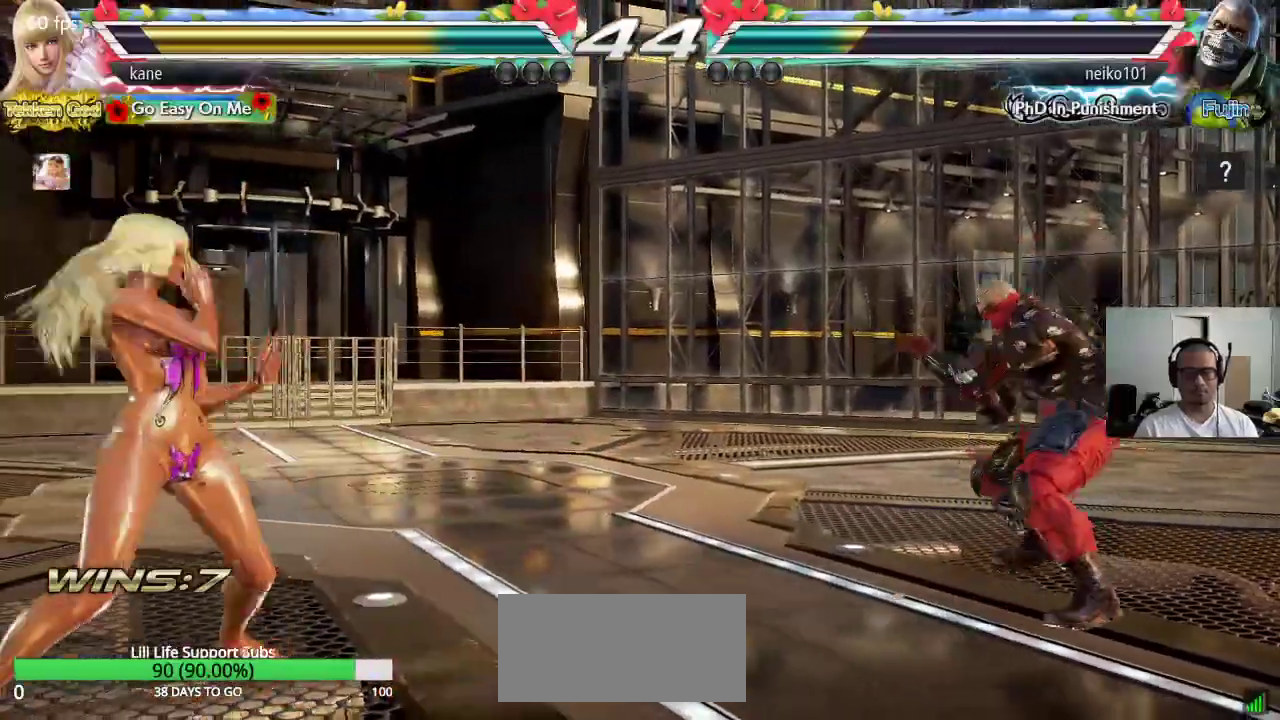
{"dt_ms": 500, "buttons": [], "left_stick": "center", "events": [[50, "left_stick", "center"], [267, "left_stick", "left"], [350, "left_stick", "center"], [400, "left_stick", "left"], [500, "left_stick", "center"]]}
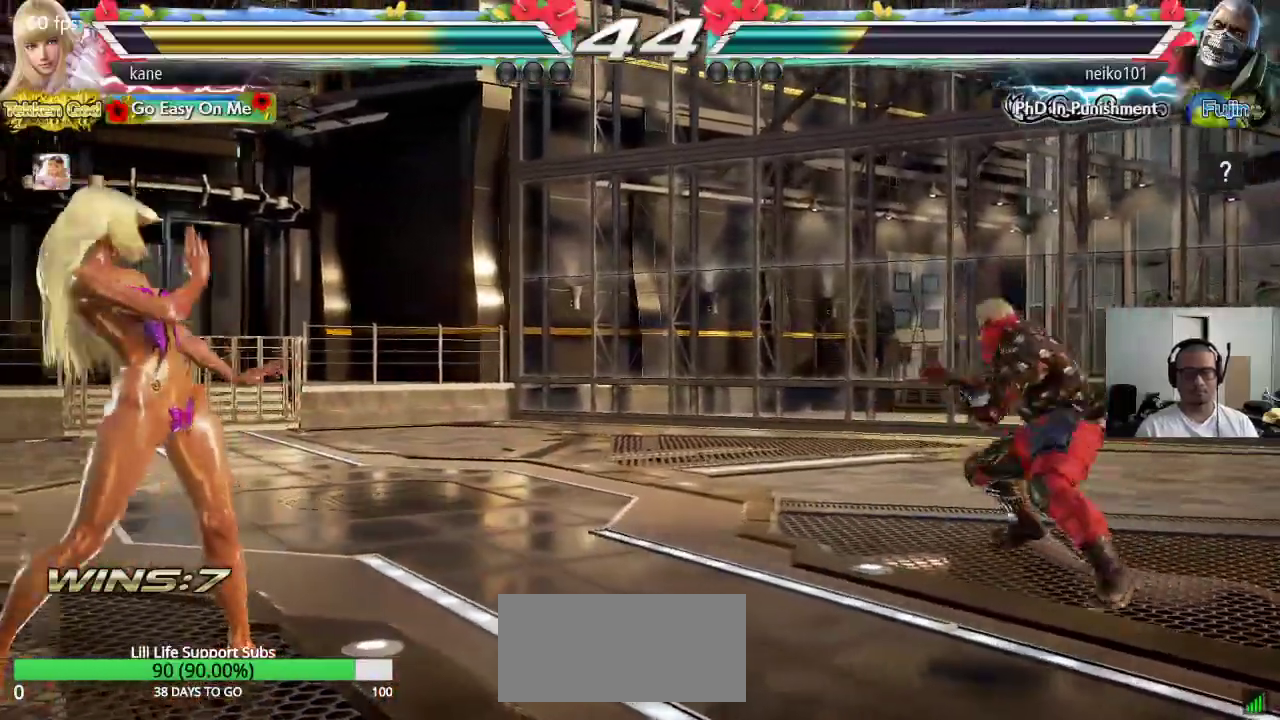
{"dt_ms": 500, "buttons": [], "left_stick": "center", "events": [[33, "left_stick", "right"], [117, "left_stick", "center"], [167, "left_stick", "right"], [350, "left_stick", "center"], [400, "left_stick", "down"], [450, "left_stick", "center"]]}
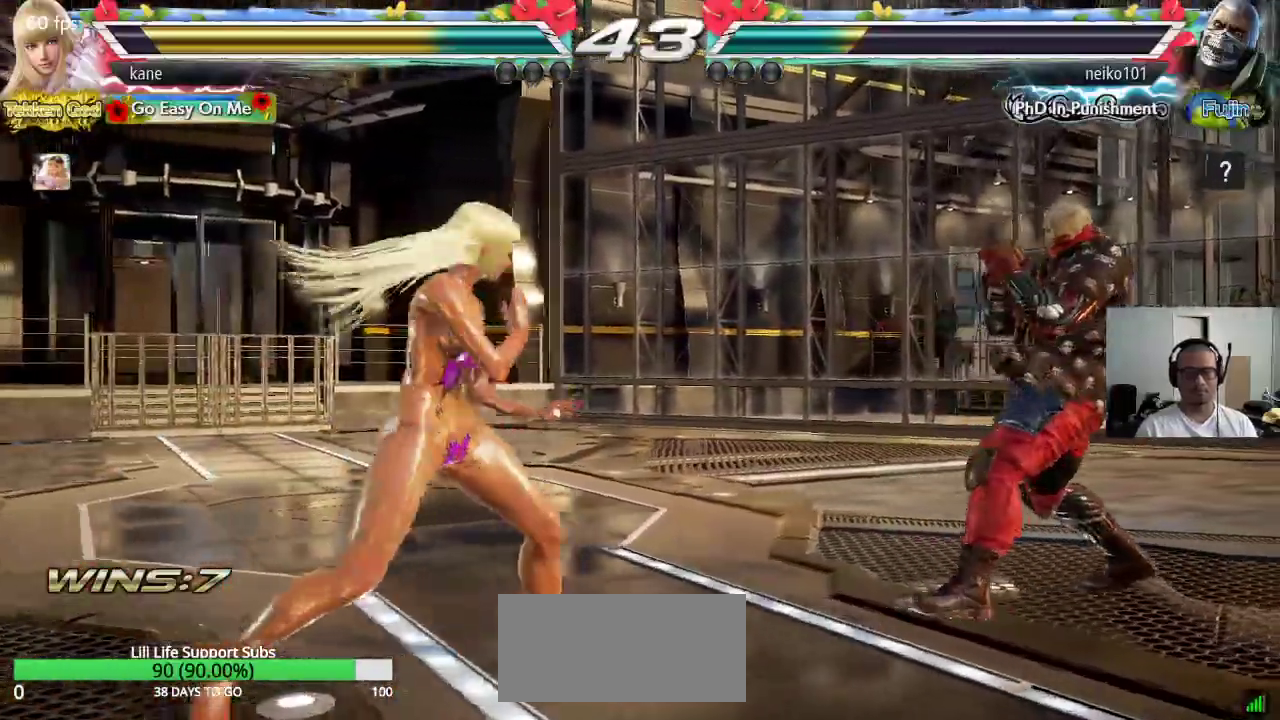
{"dt_ms": 500, "buttons": [], "left_stick": "down", "events": [[200, "left_stick", "left"], [267, "left_stick", "center"], [333, "left_stick", "left"], [400, "left_stick", "center"], [467, "left_stick", "down"]]}
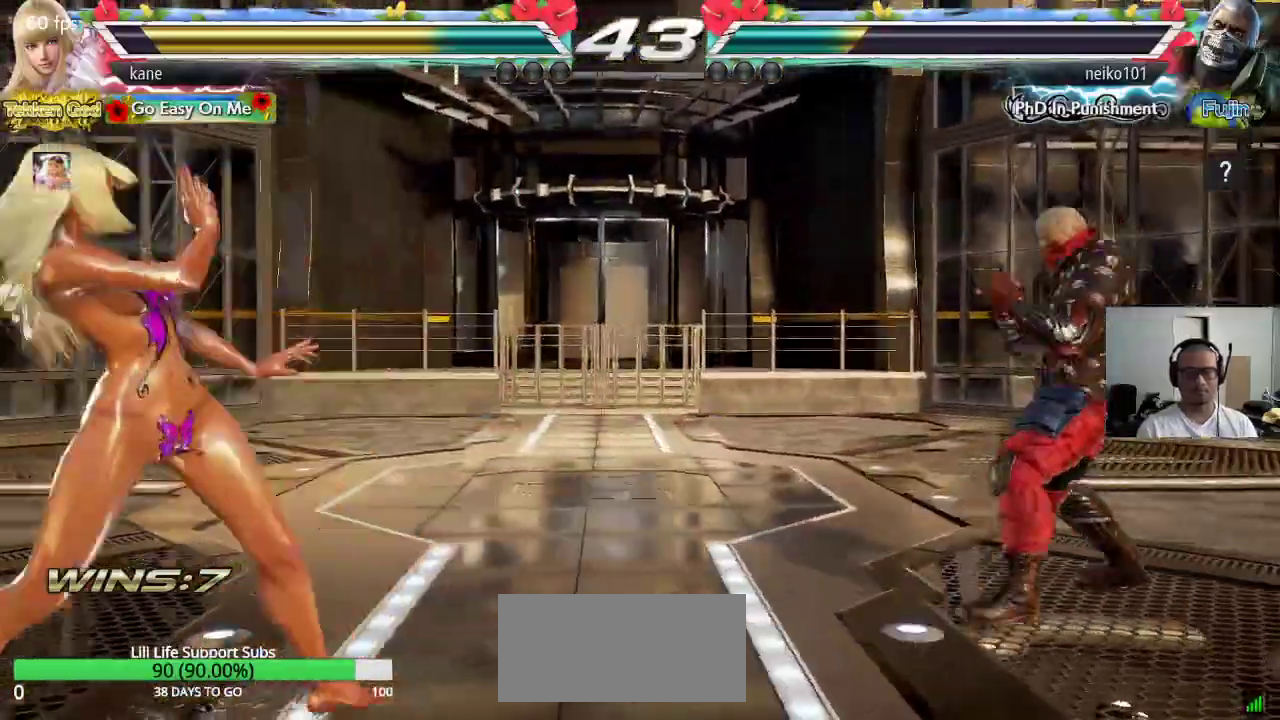
{"dt_ms": 500, "buttons": [], "left_stick": "right", "events": [[33, "left_stick", "center"], [250, "left_stick", "right"], [317, "left_stick", "center"], [383, "left_stick", "right"]]}
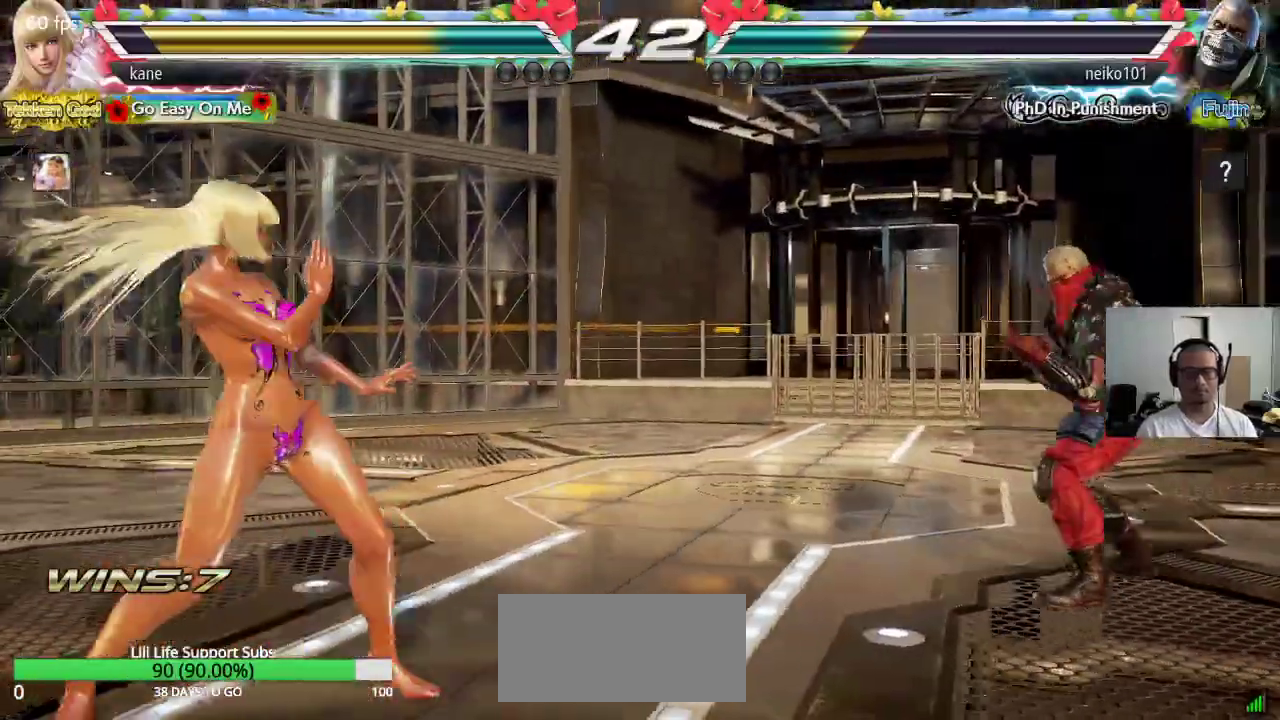
{"dt_ms": 500, "buttons": [], "left_stick": "center", "events": [[50, "TRIANGLE", "down"], [250, "TRIANGLE", "up"], [467, "left_stick", "center"]]}
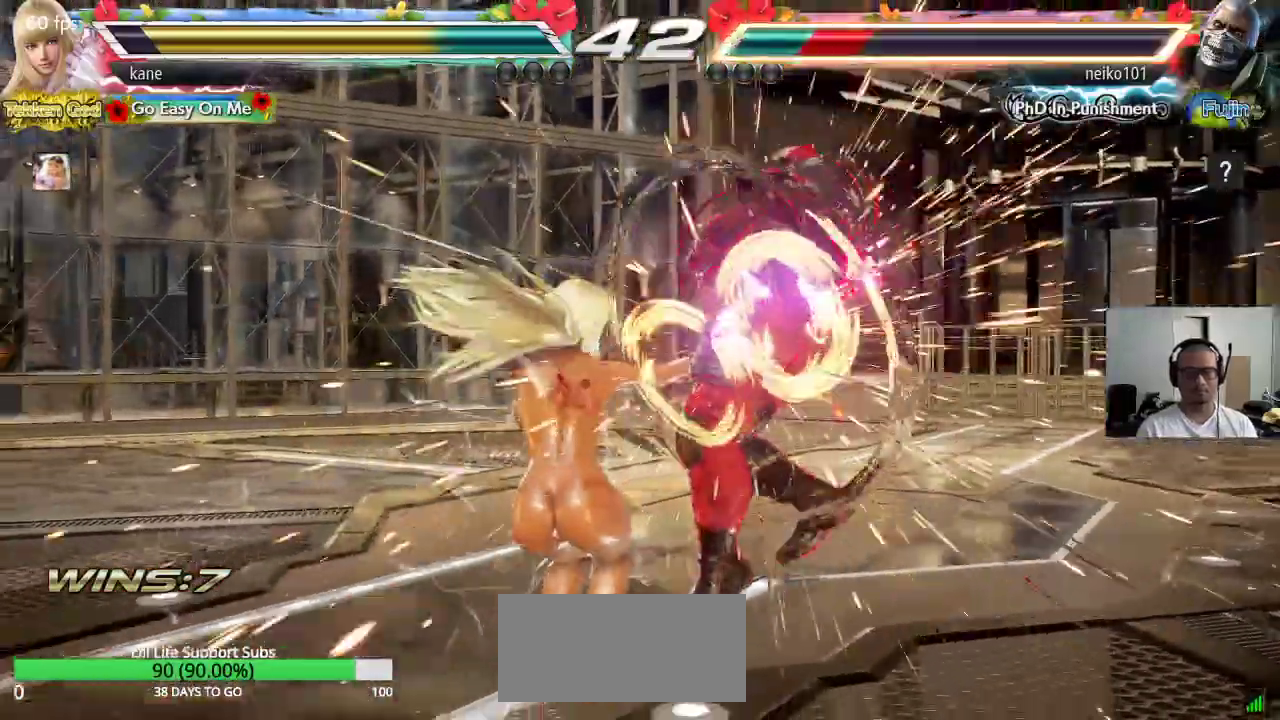
{"dt_ms": 500, "buttons": ["SQUARE"], "left_stick": "down", "events": [[400, "left_stick", "down"], [450, "SQUARE", "down"]]}
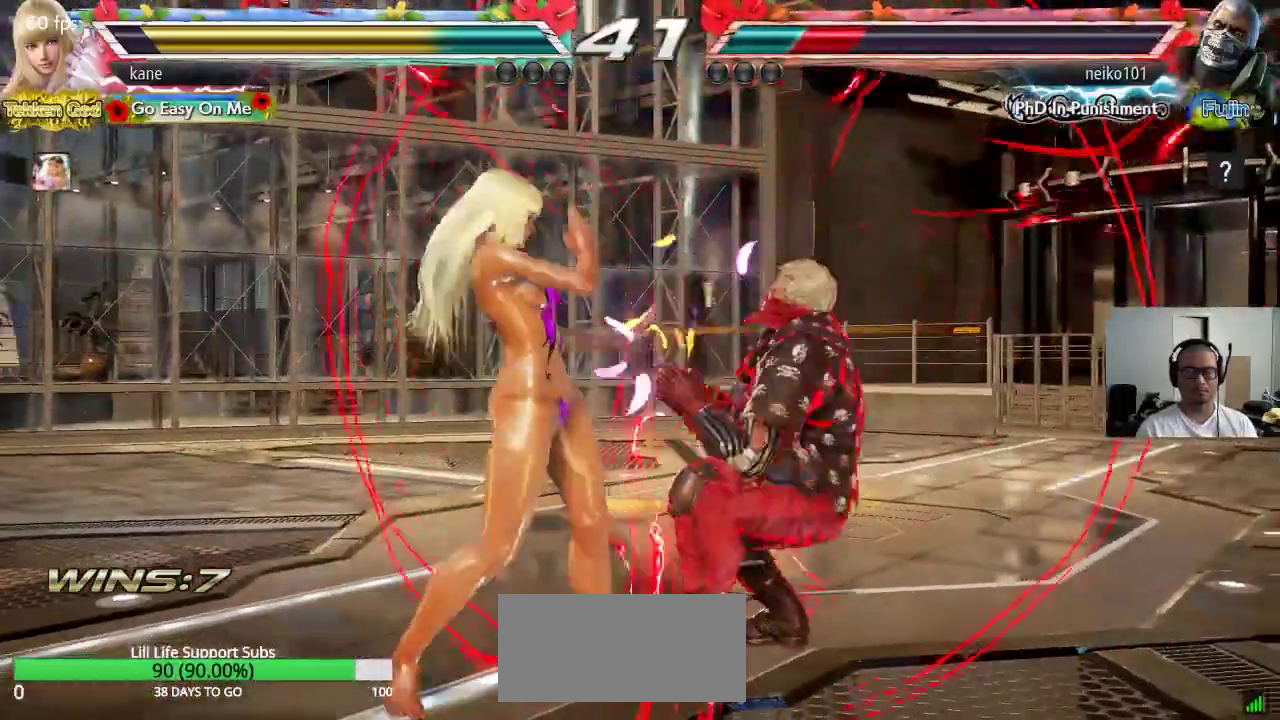
{"dt_ms": 500, "buttons": [], "left_stick": "center", "events": [[33, "TRIANGLE", "down"], [117, "SQUARE", "up"], [117, "left_stick", "center"], [167, "TRIANGLE", "up"], [283, "CIRCLE", "down"], [333, "CIRCLE", "up"], [417, "CIRCLE", "down"], [467, "CIRCLE", "up"]]}
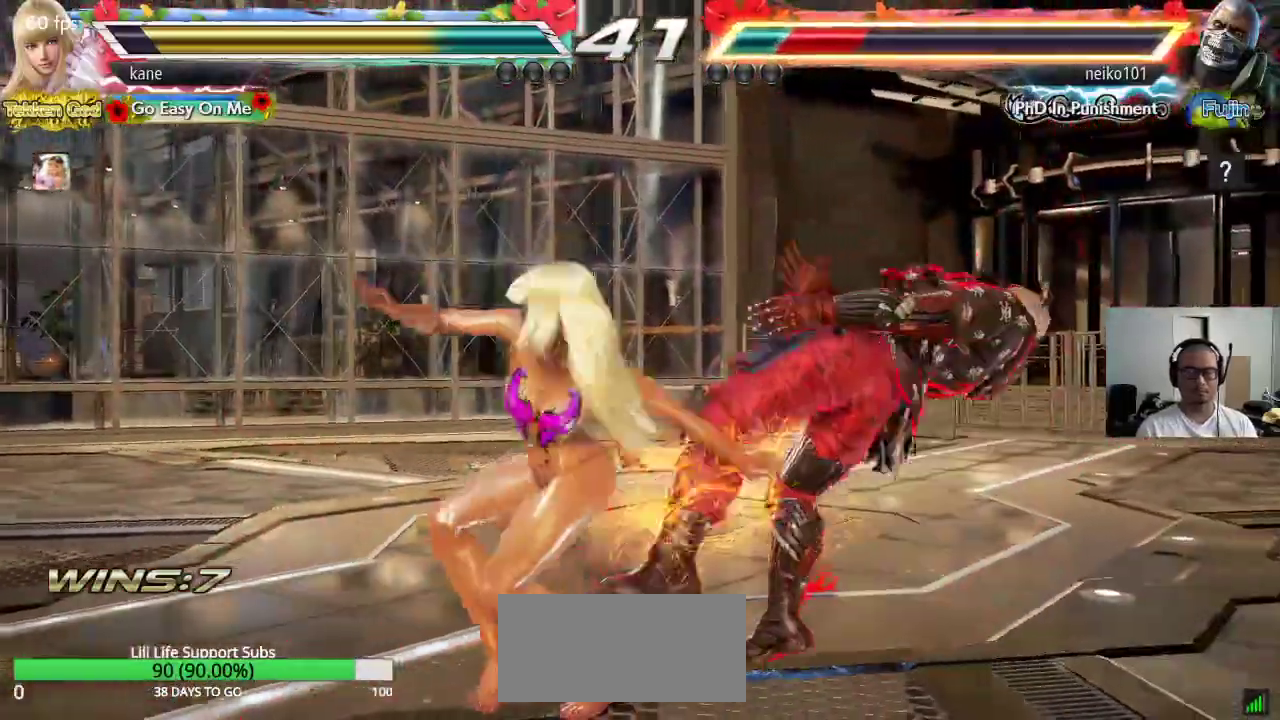
{"dt_ms": 500, "buttons": ["CROSS", "CIRCLE"], "left_stick": "center", "events": [[17, "CIRCLE", "down"], [100, "CIRCLE", "up"], [100, "CROSS", "down"], [183, "CIRCLE", "down"], [183, "CROSS", "up"], [250, "CIRCLE", "up"], [267, "CROSS", "down"], [333, "CIRCLE", "down"], [333, "CROSS", "up"], [400, "CROSS", "down"], [417, "CIRCLE", "up"], [467, "CIRCLE", "down"]]}
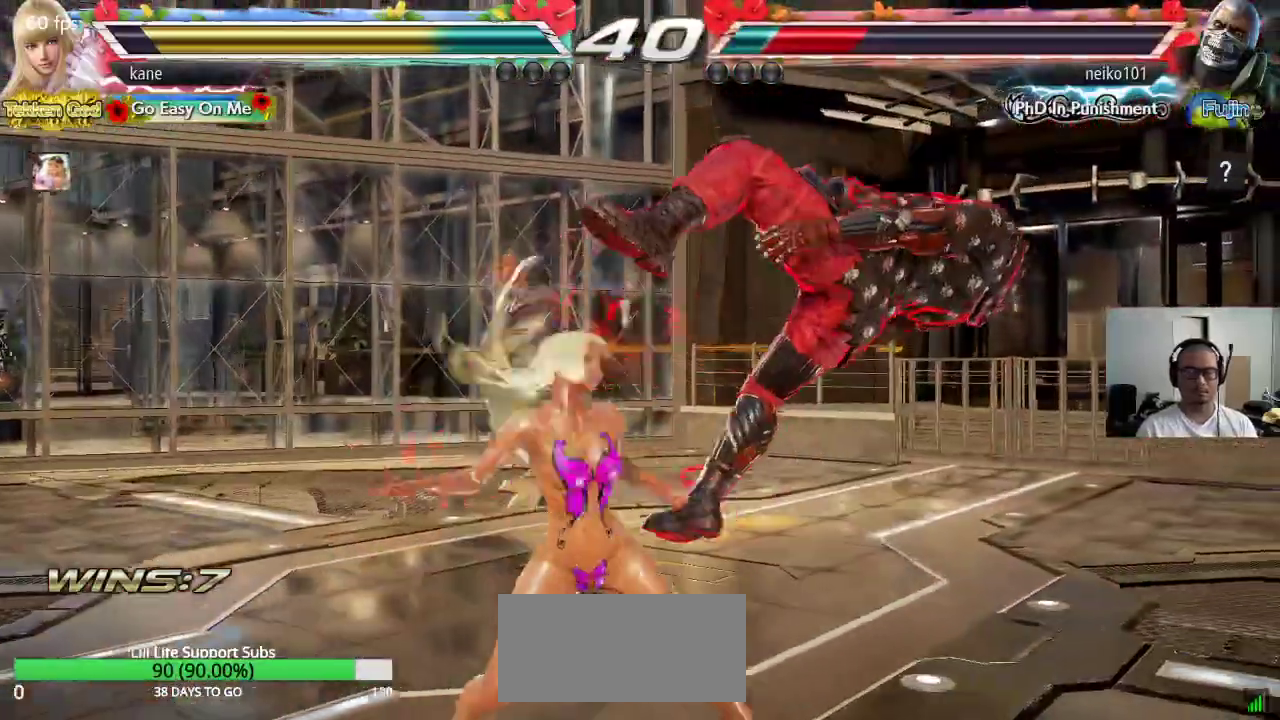
{"dt_ms": 500, "buttons": [], "left_stick": "center", "events": [[33, "CROSS", "up"], [83, "CIRCLE", "up"]]}
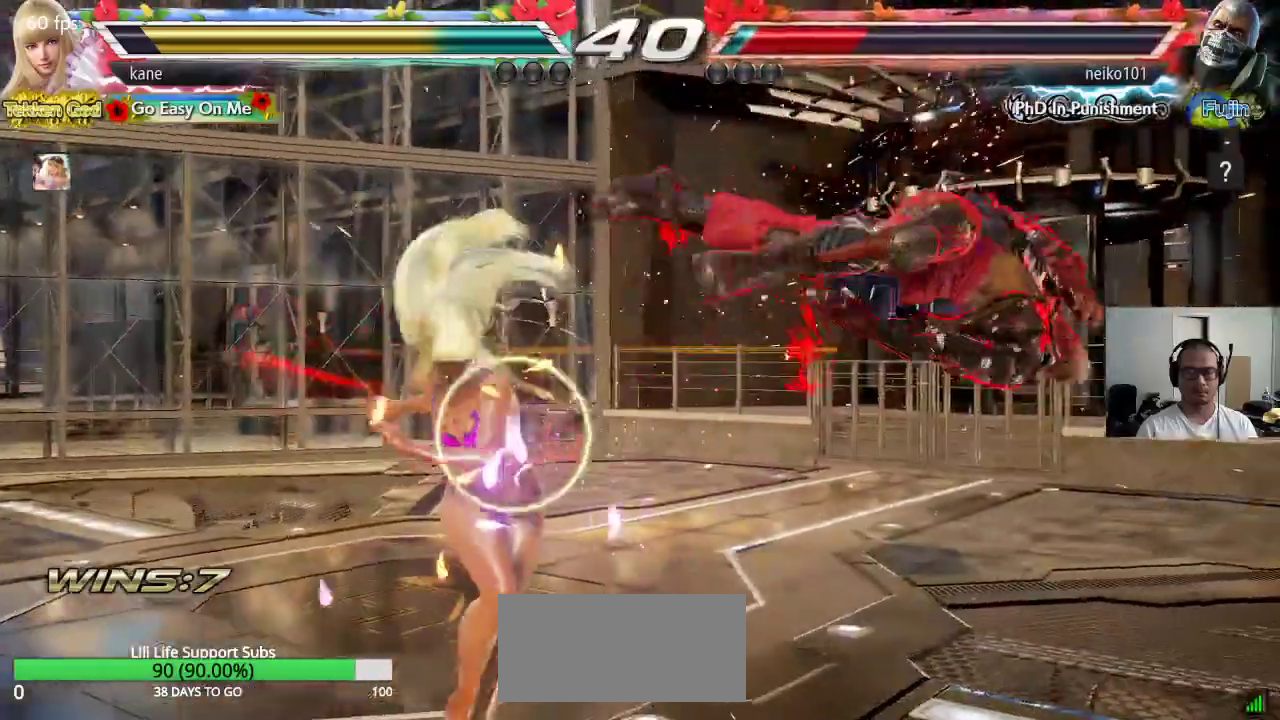
{"dt_ms": 500, "buttons": ["TRIANGLE"], "left_stick": "down", "events": [[183, "left_stick", "right"], [267, "left_stick", "center"], [333, "left_stick", "down"], [367, "TRIANGLE", "down"], [433, "TRIANGLE", "up"], [467, "TRIANGLE", "down"]]}
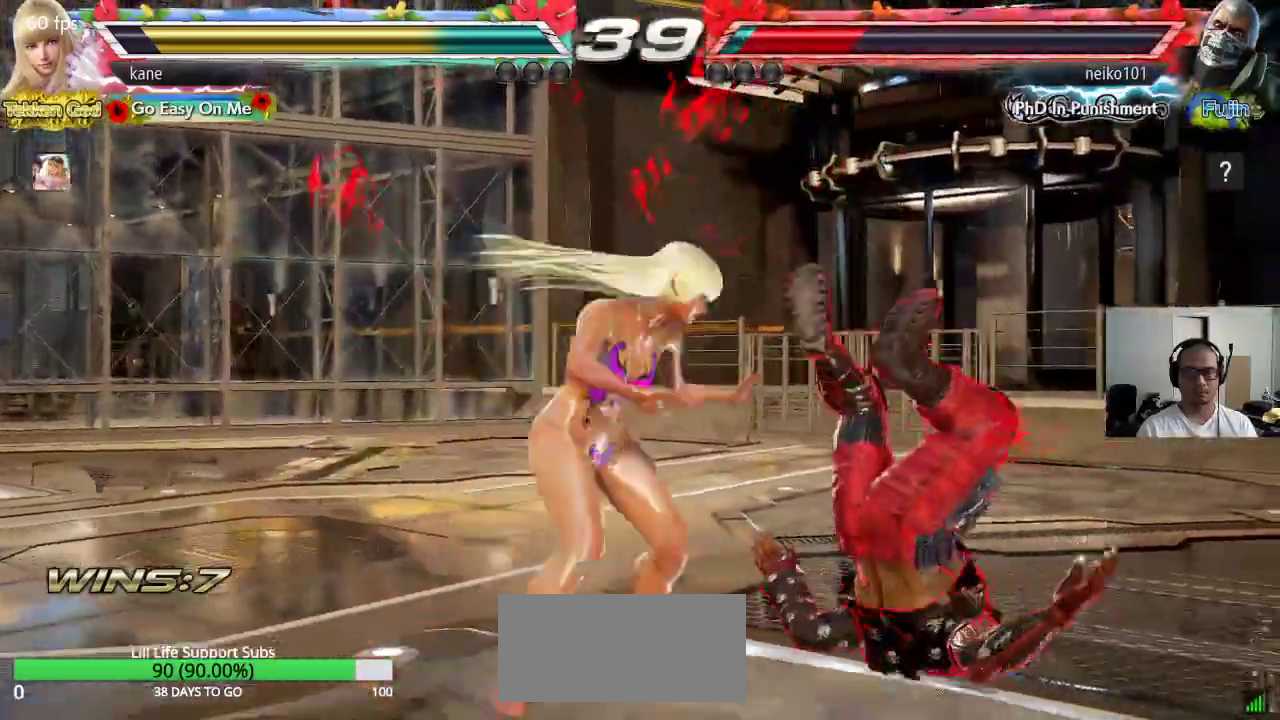
{"dt_ms": 500, "buttons": ["CROSS"], "left_stick": "center", "events": [[17, "CROSS", "down"], [50, "TRIANGLE", "up"], [100, "CROSS", "up"], [117, "TRIANGLE", "down"], [183, "CROSS", "down"], [183, "TRIANGLE", "up"], [250, "CROSS", "up"], [250, "TRIANGLE", "down"], [267, "left_stick", "center"], [317, "CROSS", "down"], [317, "TRIANGLE", "up"], [400, "CROSS", "up"], [400, "TRIANGLE", "down"], [467, "CROSS", "down"], [467, "TRIANGLE", "up"]]}